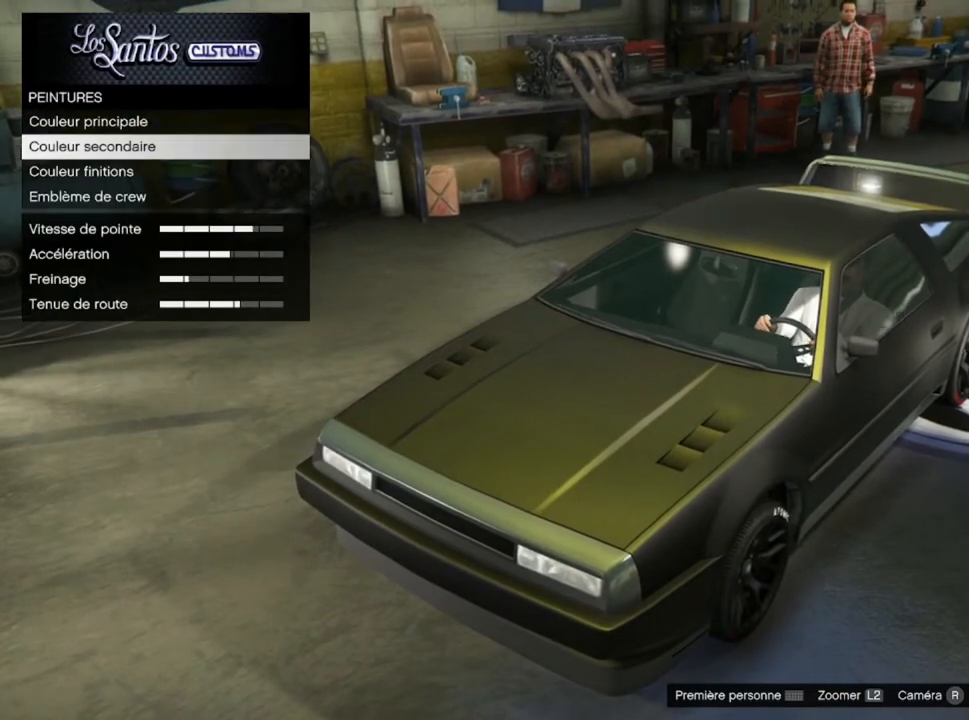
Gameplay with a controller (PlayStation layout); each line is a JSON object with the inputs held at the frame after it. "events" lists button and stick changes between this image and that frame as [ms after this image, input, new state], when the widget could be followed in between.
{"buttons": [], "left_stick": "center", "right_stick": "center", "events": []}
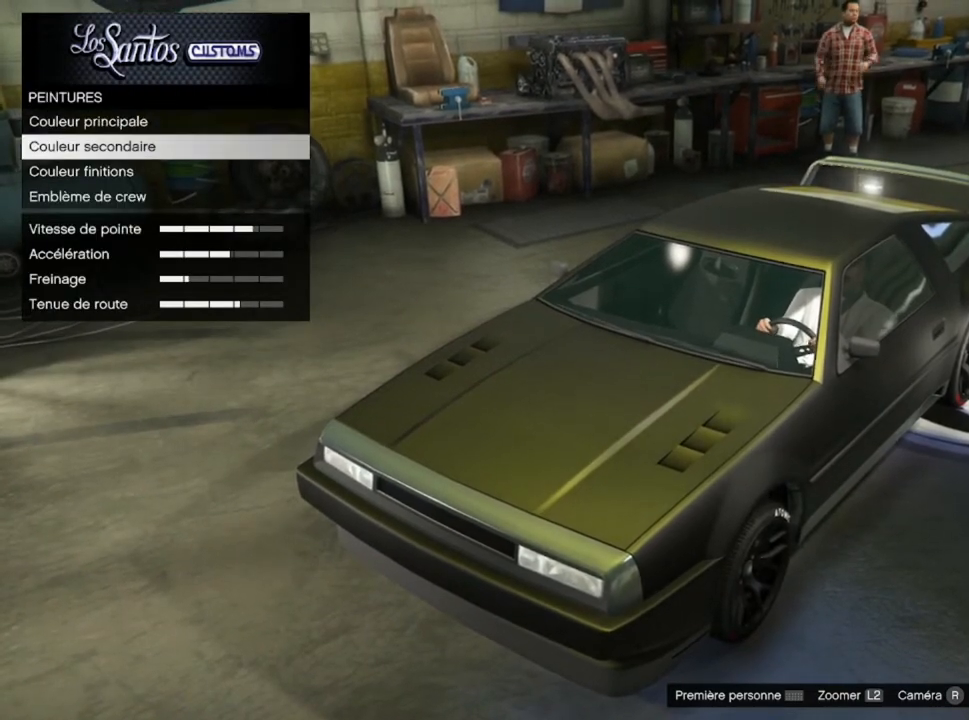
{"buttons": [], "left_stick": "center", "right_stick": "center", "events": [[67, "DPAD_DOWN", "down"], [200, "DPAD_DOWN", "up"], [300, "DPAD_DOWN", "down"], [434, "DPAD_DOWN", "up"]]}
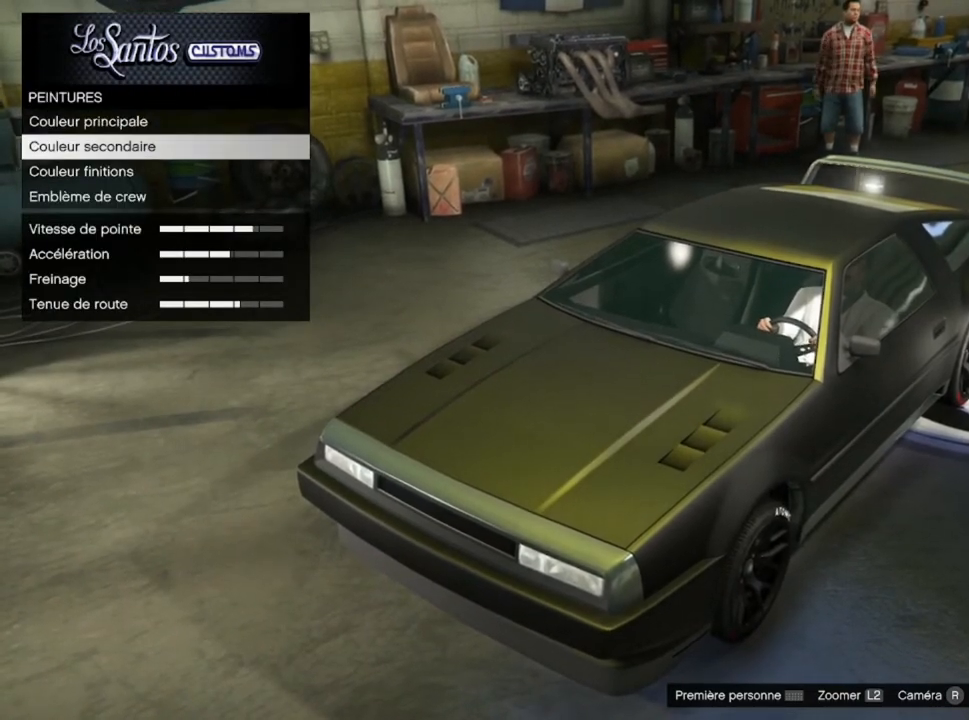
{"buttons": [], "left_stick": "center", "right_stick": "center", "events": []}
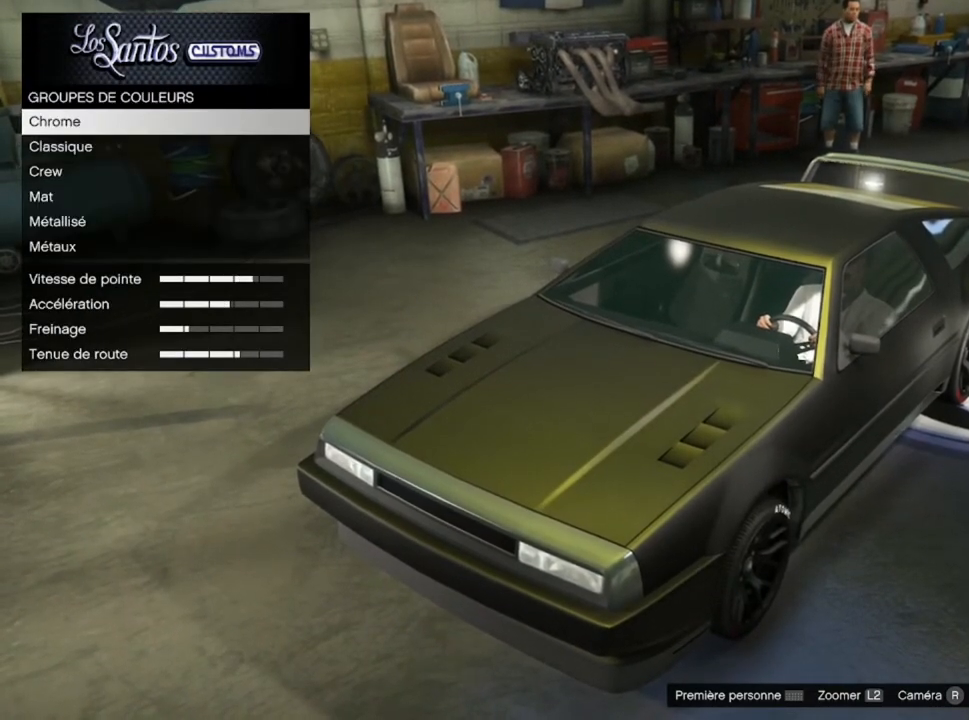
{"buttons": [], "left_stick": "center", "right_stick": "center", "events": [[234, "DPAD_DOWN", "down"], [401, "DPAD_DOWN", "up"]]}
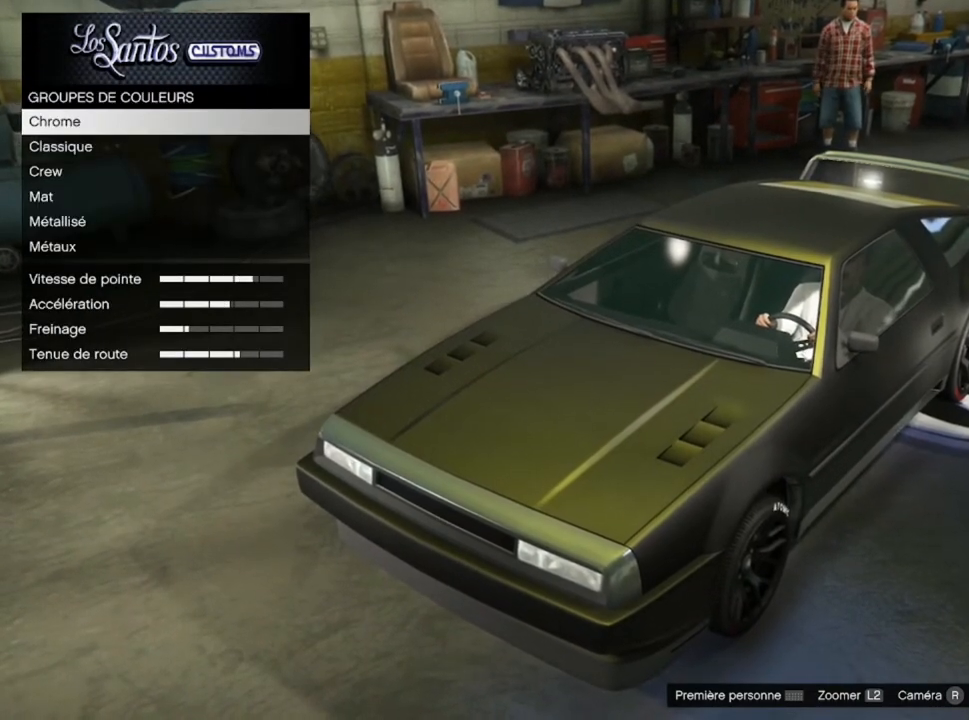
{"buttons": [], "left_stick": "center", "right_stick": "center", "events": [[367, "CROSS", "down"], [500, "CROSS", "up"]]}
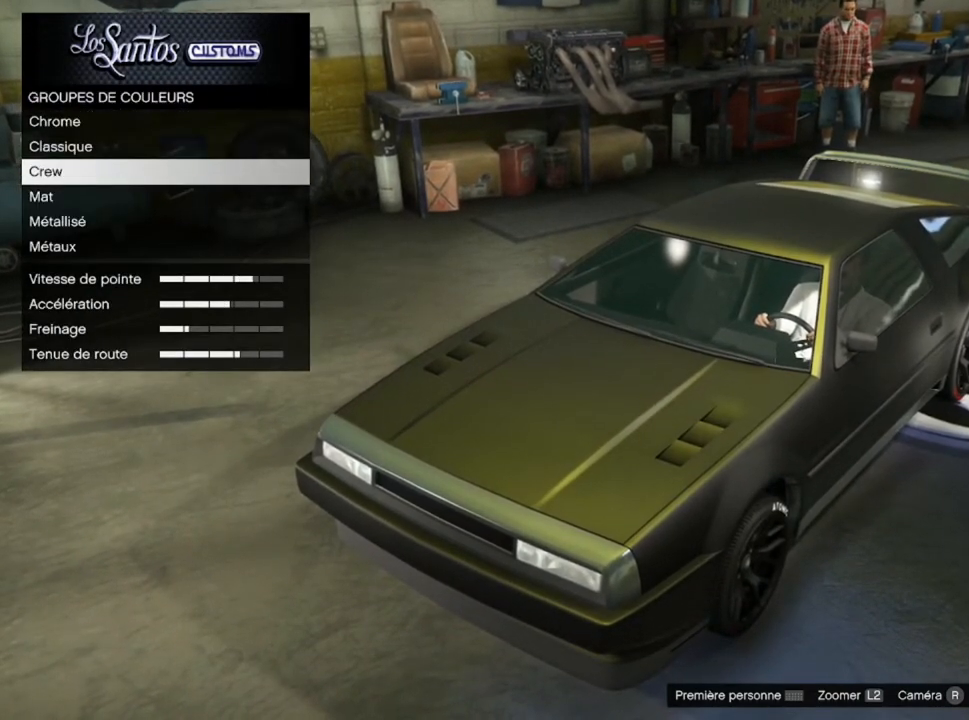
{"buttons": [], "left_stick": "center", "right_stick": "center", "events": []}
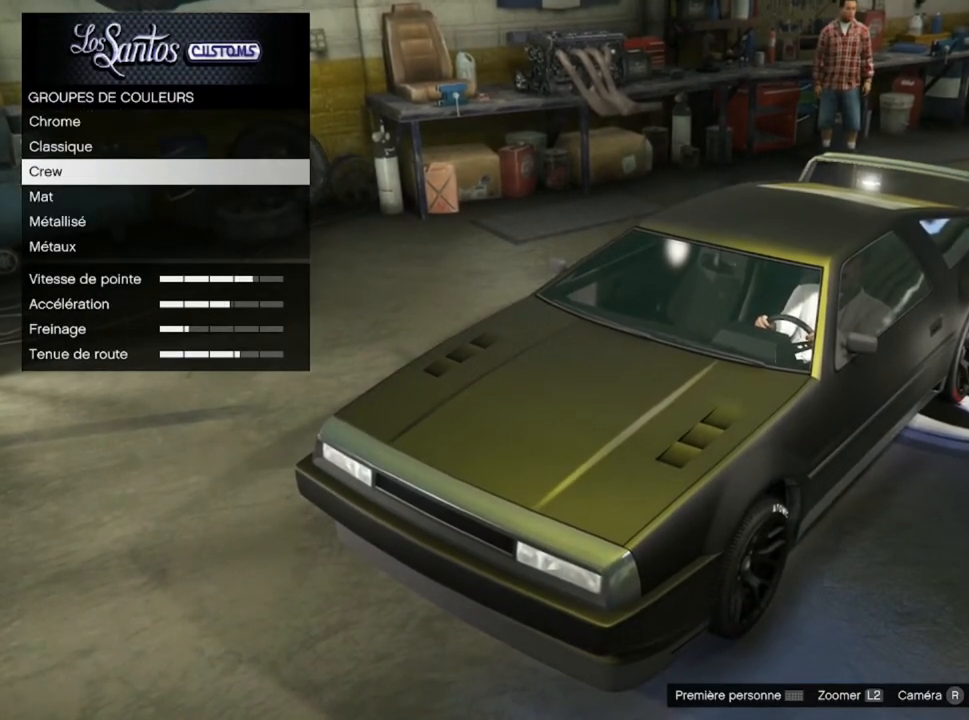
{"buttons": ["DPAD_DOWN"], "left_stick": "center", "right_stick": "center", "events": [[367, "DPAD_DOWN", "down"]]}
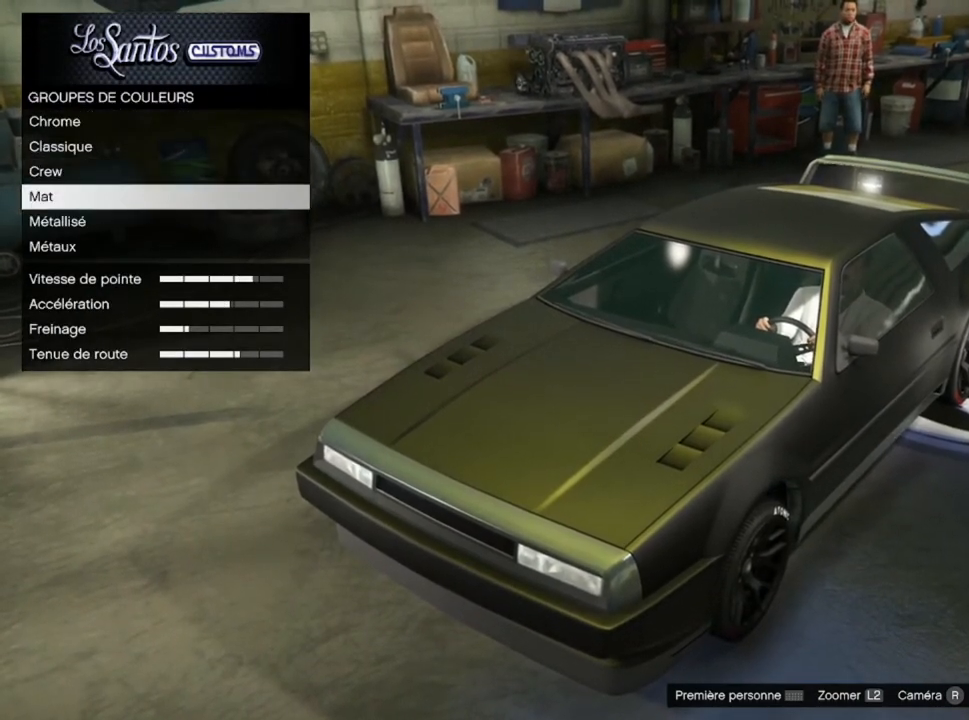
{"buttons": [], "left_stick": "center", "right_stick": "center", "events": [[34, "DPAD_DOWN", "up"]]}
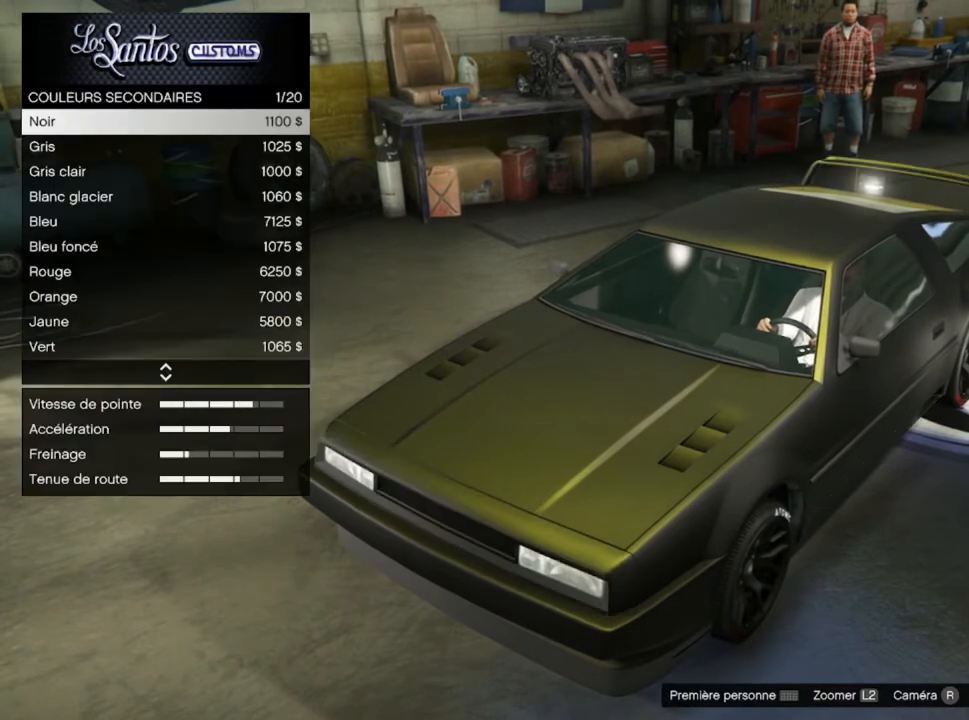
{"buttons": [], "left_stick": "center", "right_stick": "center", "events": [[300, "DPAD_UP", "down"], [500, "DPAD_UP", "up"]]}
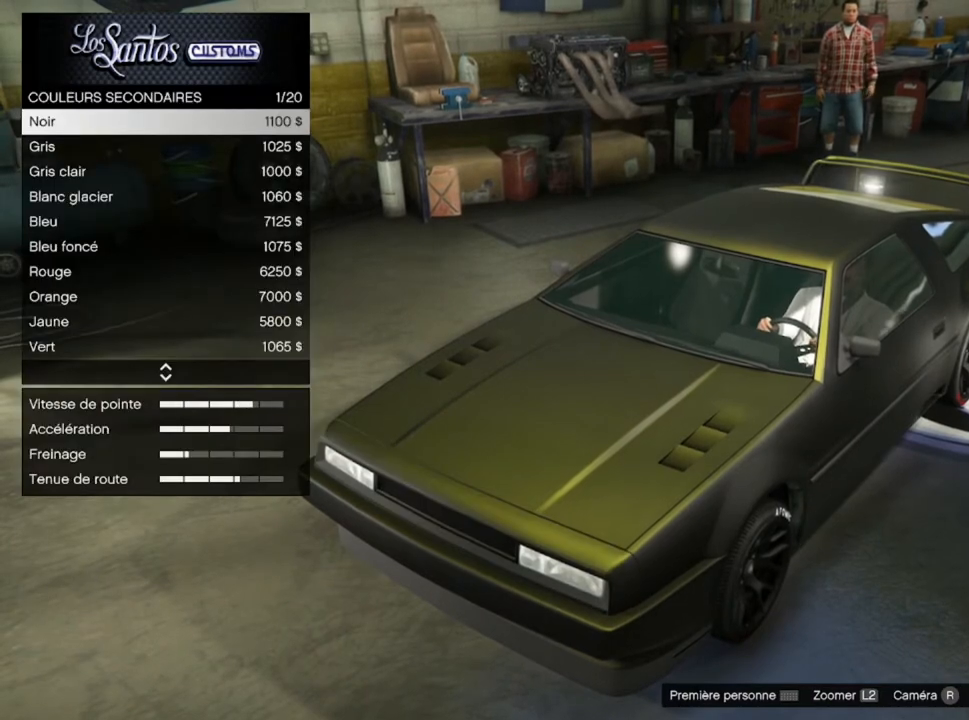
{"buttons": [], "left_stick": "center", "right_stick": "left", "events": [[501, "right_stick", "left"]]}
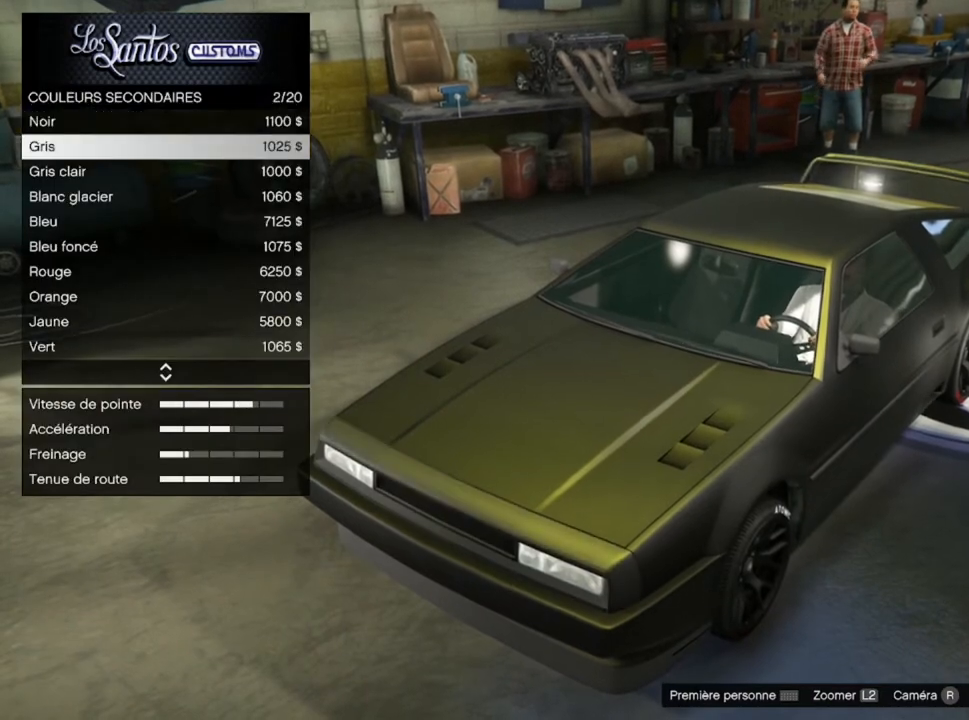
{"buttons": [], "left_stick": "center", "right_stick": "left", "events": []}
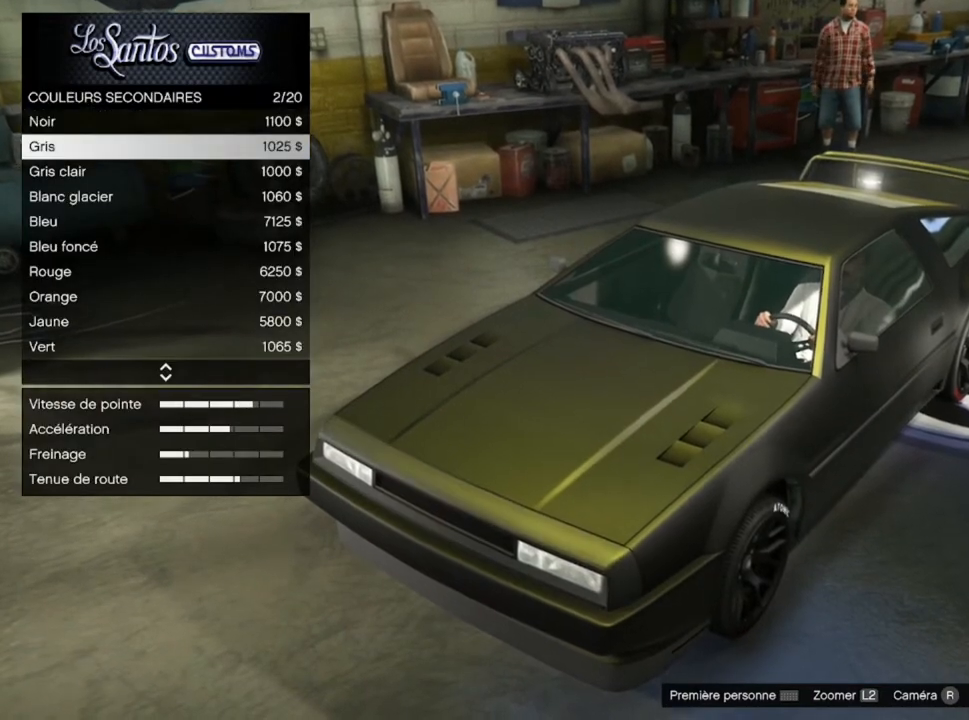
{"buttons": [], "left_stick": "center", "right_stick": "left", "events": []}
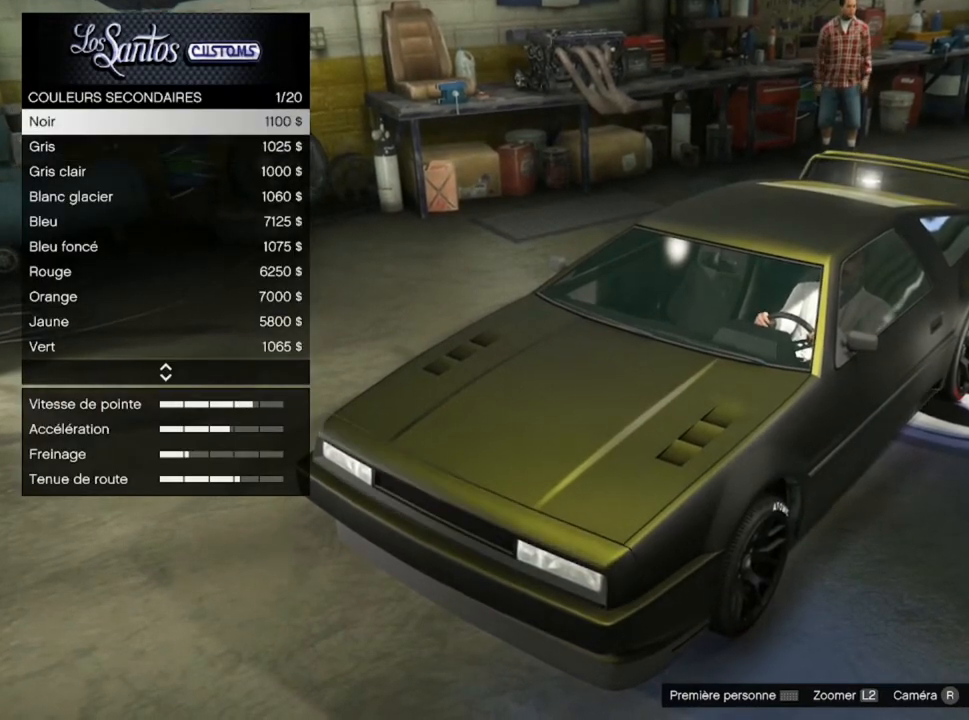
{"buttons": [], "left_stick": "center", "right_stick": "center", "events": [[500, "right_stick", "center"]]}
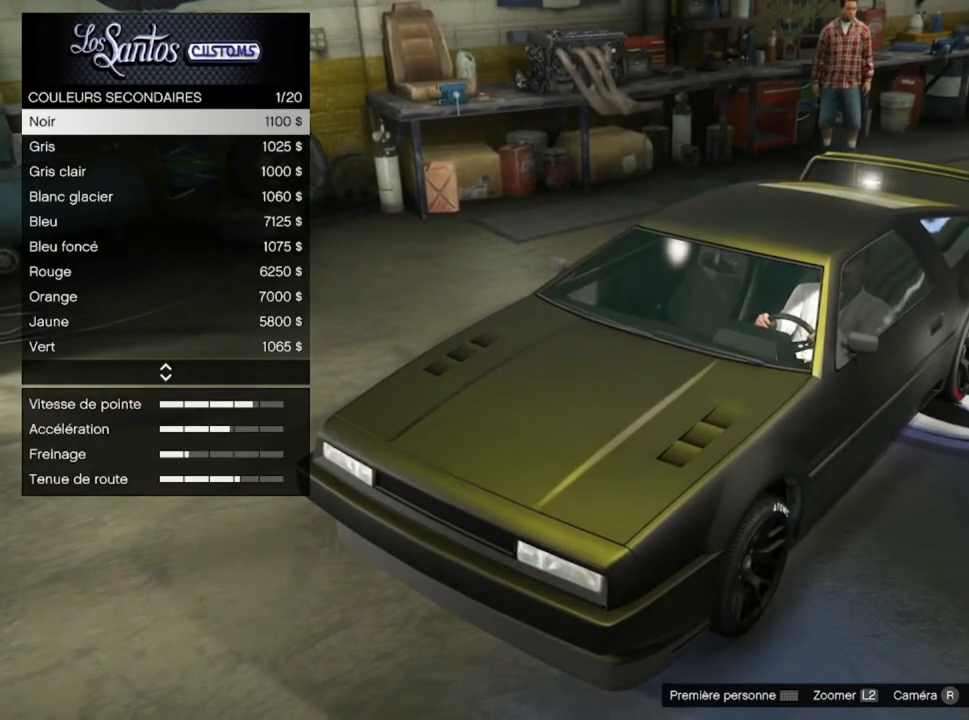
{"buttons": [], "left_stick": "center", "right_stick": "right", "events": [[434, "right_stick", "right"]]}
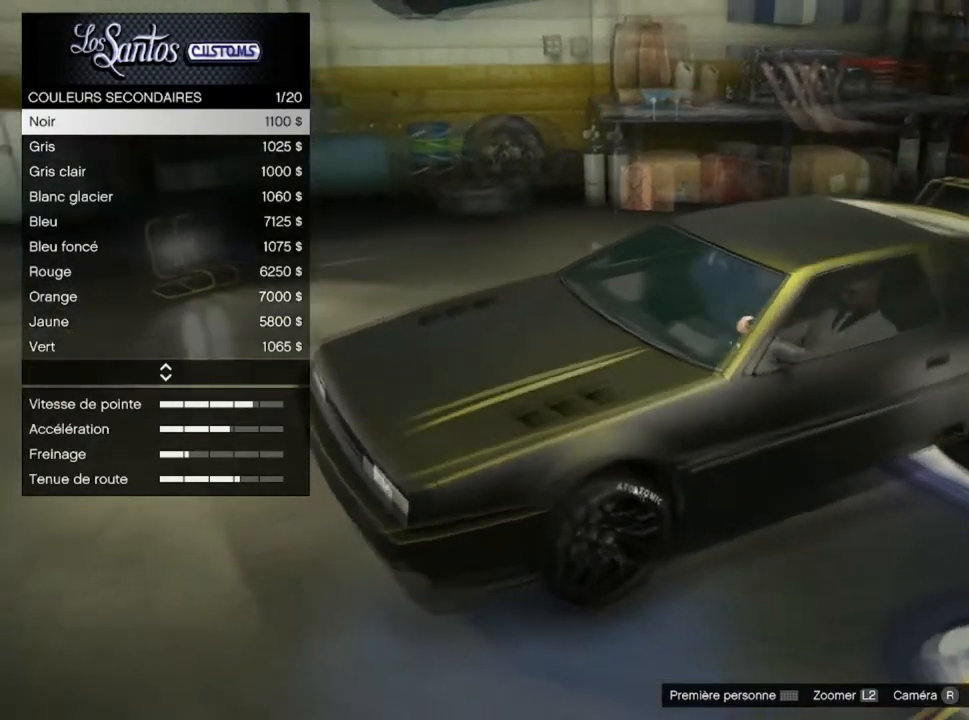
{"buttons": [], "left_stick": "center", "right_stick": "right", "events": []}
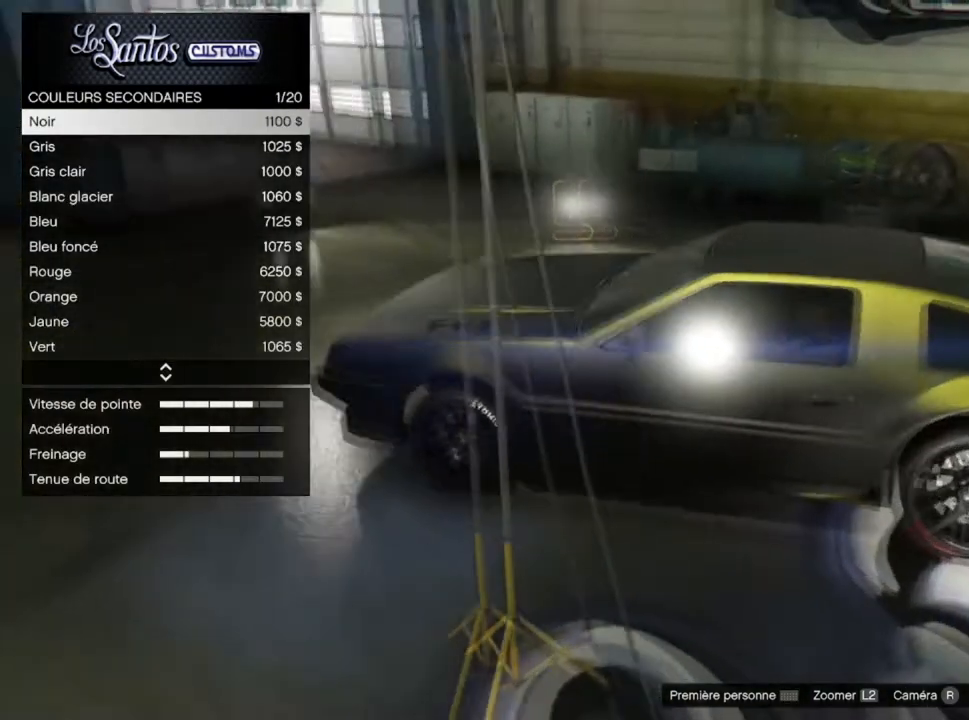
{"buttons": [], "left_stick": "center", "right_stick": "center", "events": [[200, "right_stick", "center"]]}
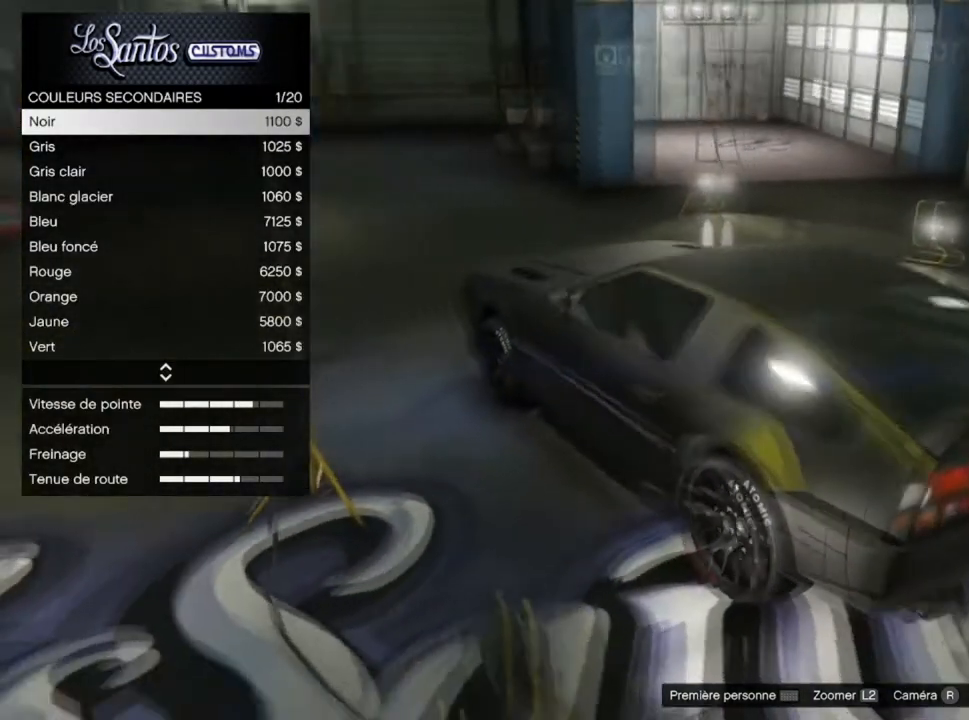
{"buttons": [], "left_stick": "center", "right_stick": "center", "events": [[166, "DPAD_UP", "down"], [333, "DPAD_UP", "up"]]}
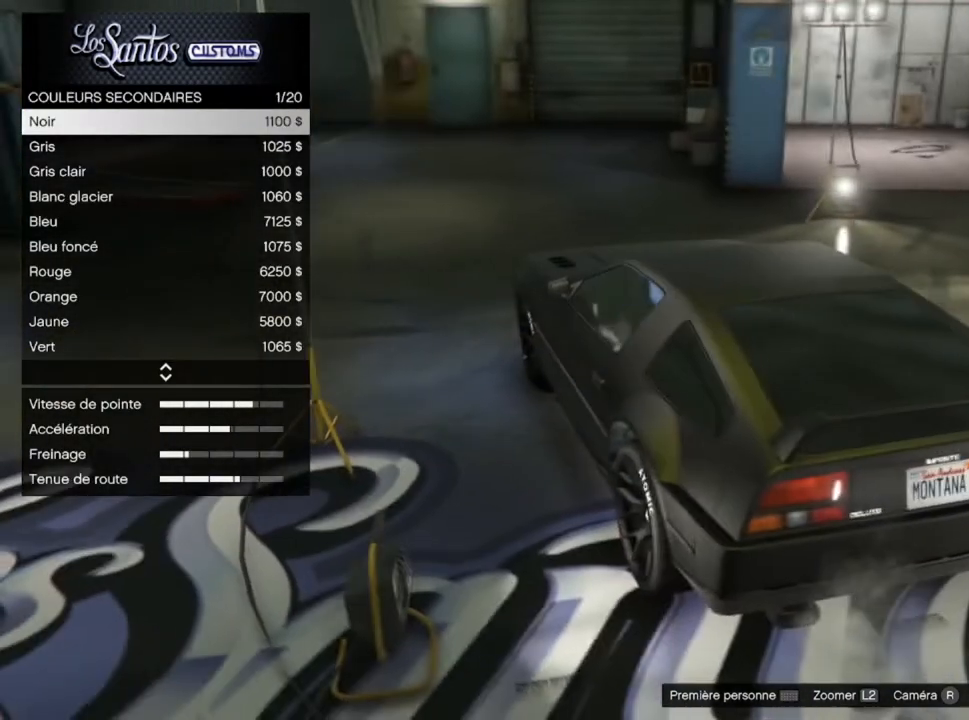
{"buttons": [], "left_stick": "center", "right_stick": "center", "events": []}
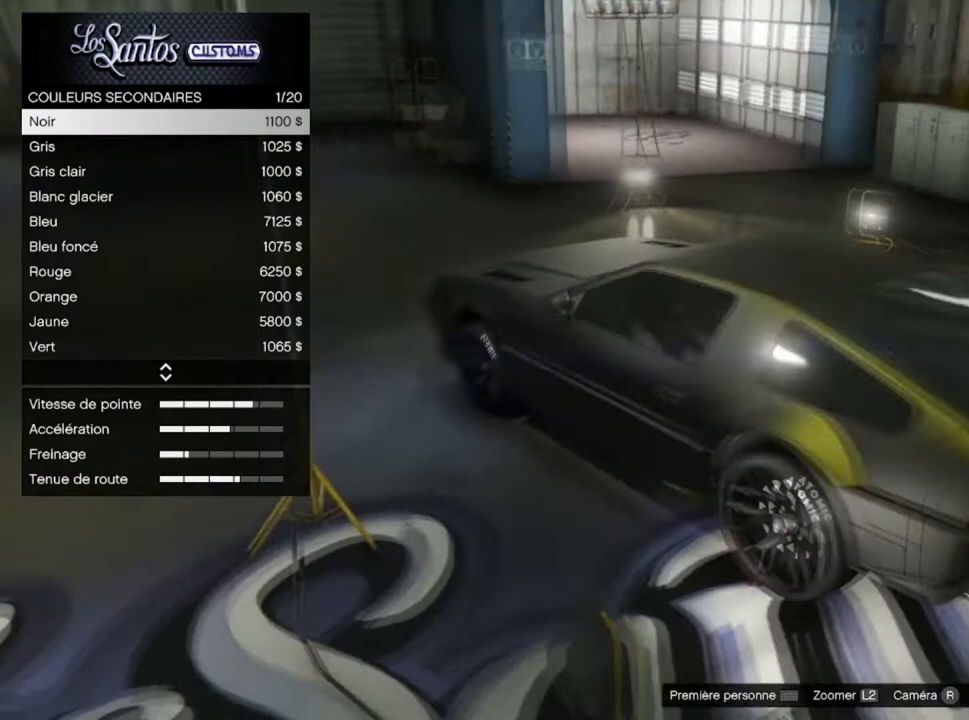
{"buttons": [], "left_stick": "center", "right_stick": "center", "events": []}